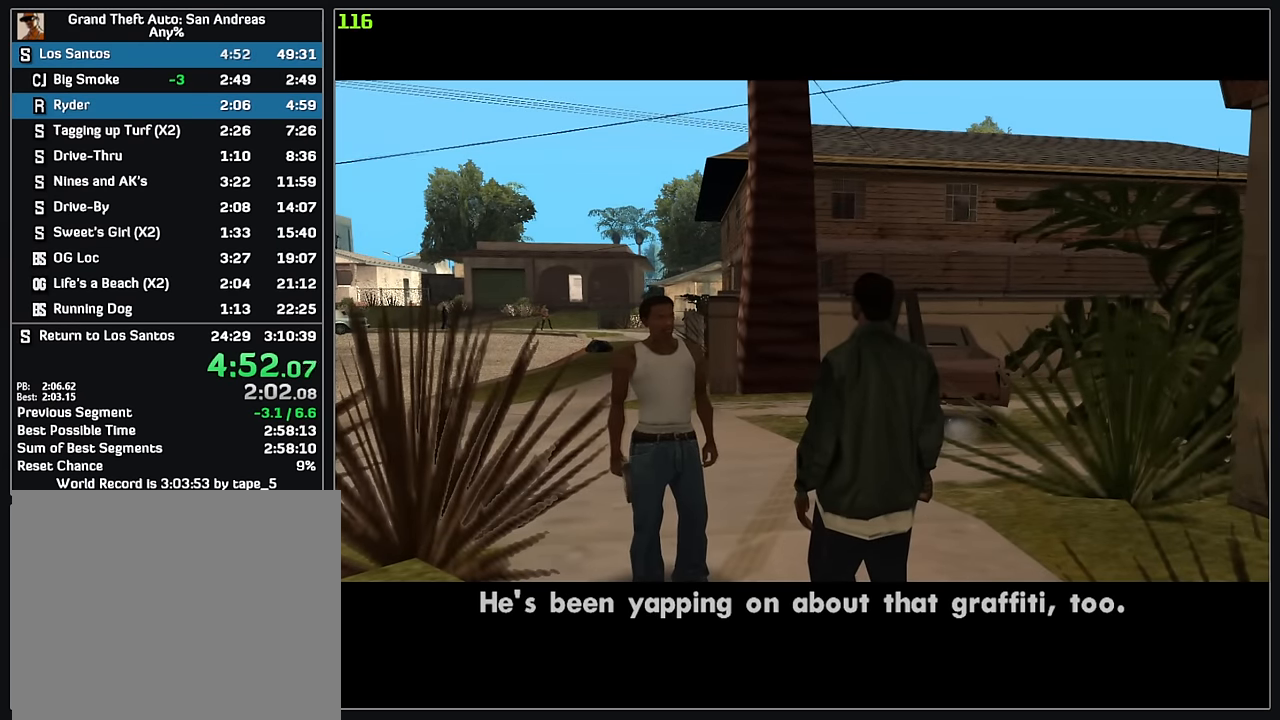
Gameplay with keyboard and mouse; each line is a JSON object with the keys and mouse buttons held at the frame after it. "events" lists presses ("down") and releases ("up") of "d", "w", "mouse_left", "mouse_wheel" and "mouse_right" between this image and that frame as [ms after this image, input, new state], when the widget could be followed in between. "mouse_left", "mouse_wheel", "mouse_right" = the "left", "wheel", "right" buttons of the "mouse" list. No other keys are recorded. "wheel" means that the mouse wheel is clicked or scrolled. Mouse movement is not recorded.
{"keys": [], "mouse": ["right"], "events": [[250, "mouse_right", "down"]]}
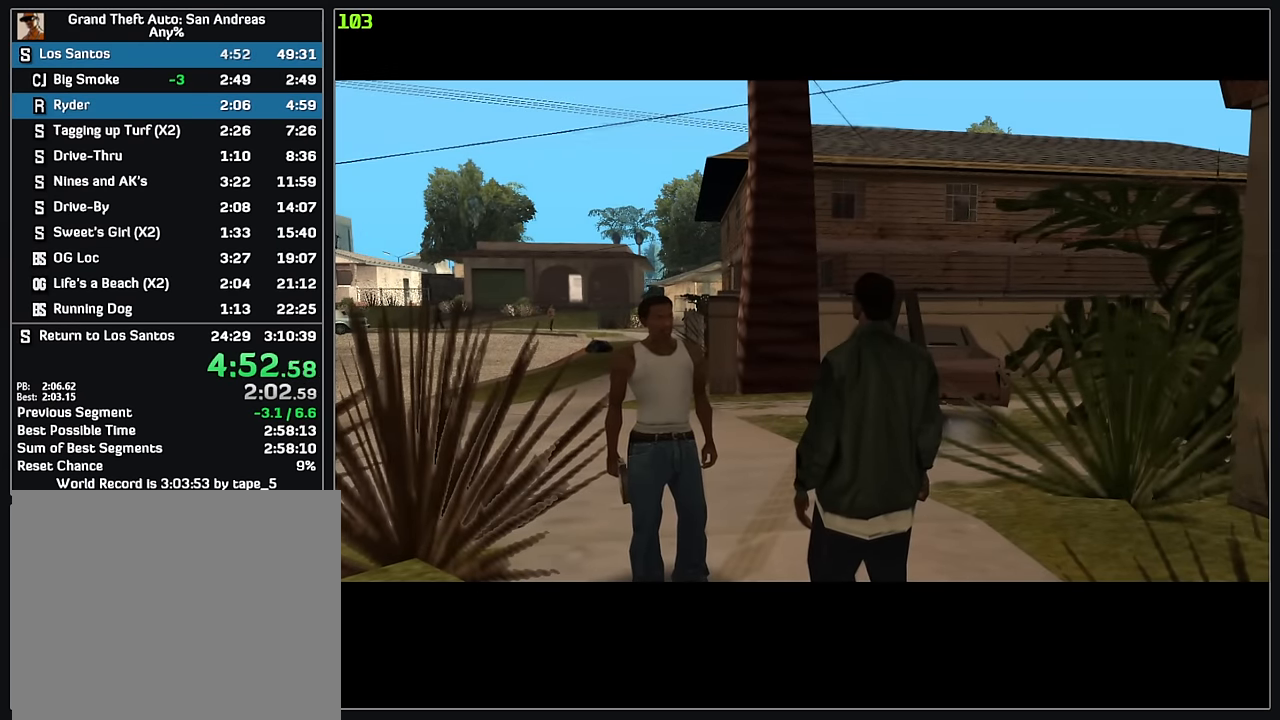
{"keys": [], "mouse": [], "events": [[34, "mouse_right", "up"]]}
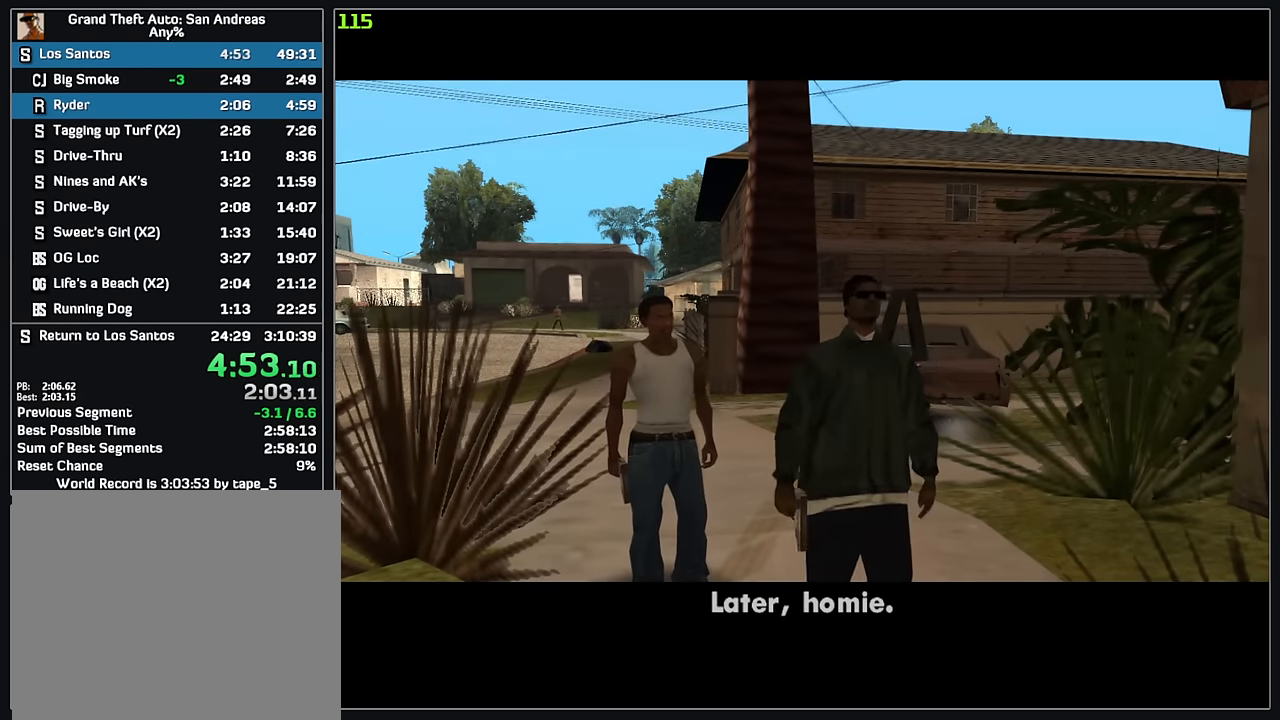
{"keys": [], "mouse": [], "events": []}
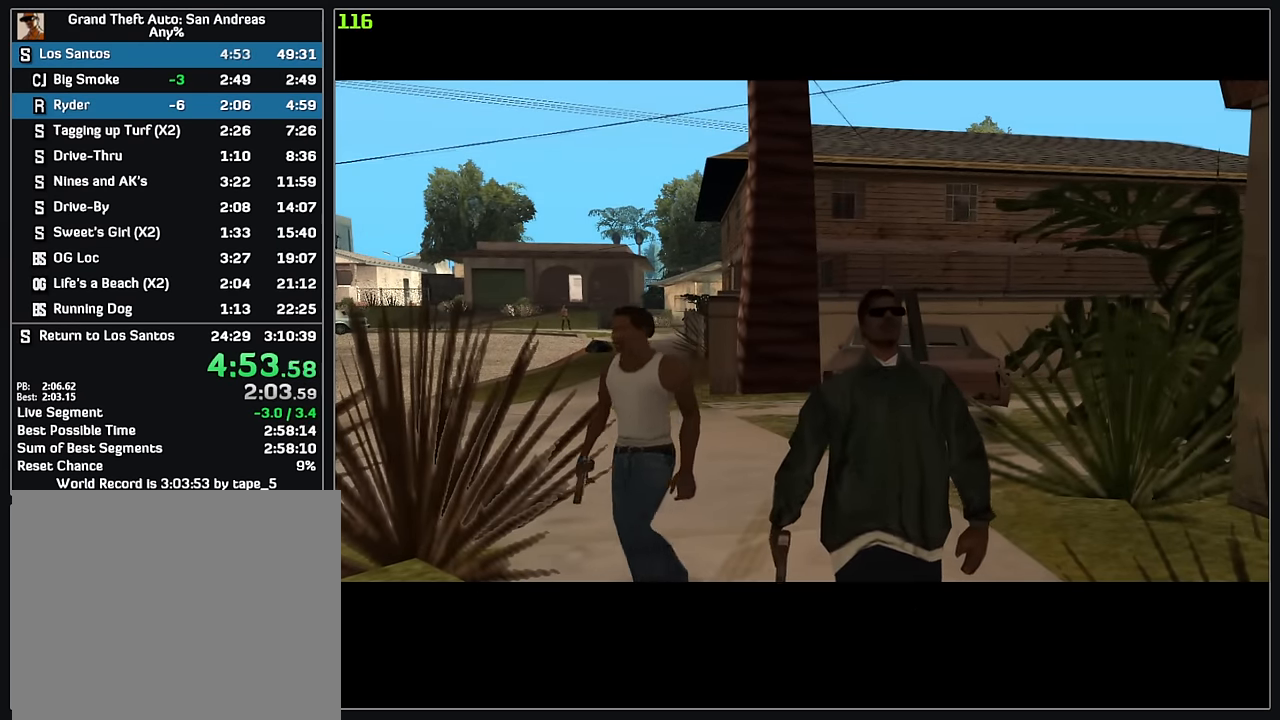
{"keys": ["w"], "mouse": [], "events": [[117, "w", "down"]]}
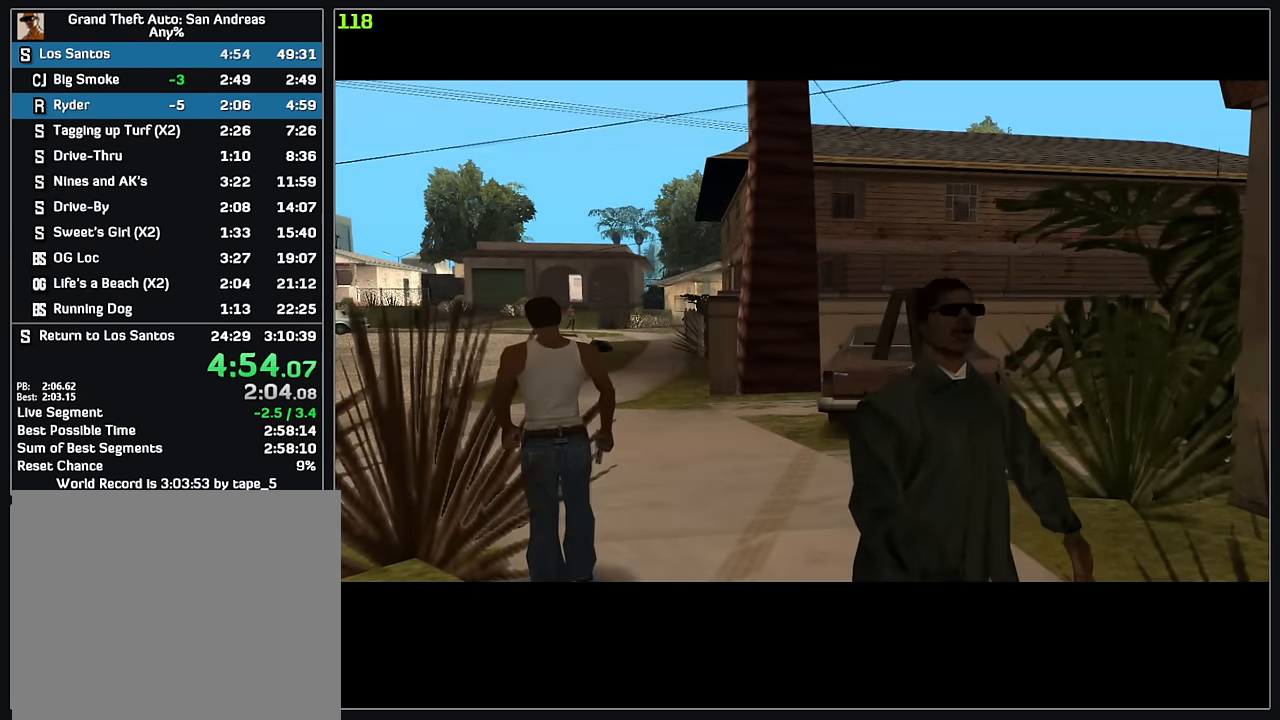
{"keys": ["w"], "mouse": ["right"], "events": [[184, "mouse_right", "down"]]}
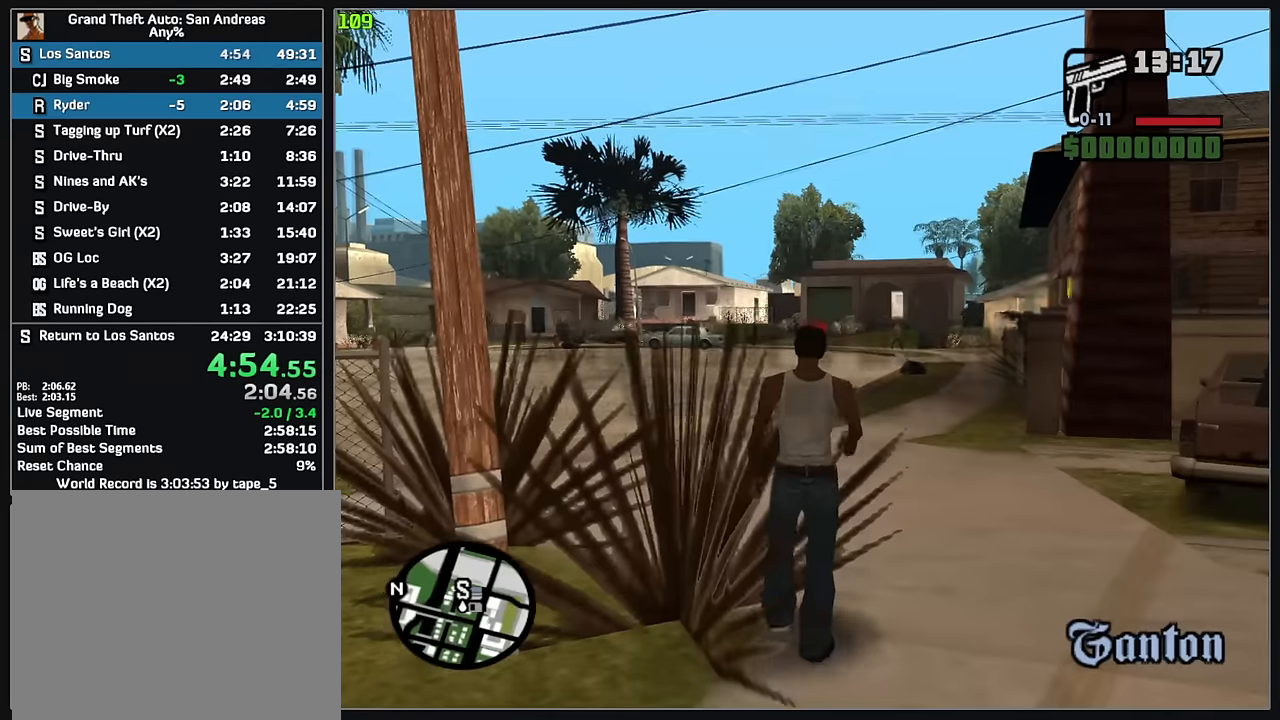
{"keys": [], "mouse": ["left", "right"], "events": [[266, "mouse_left", "down"], [300, "w", "up"]]}
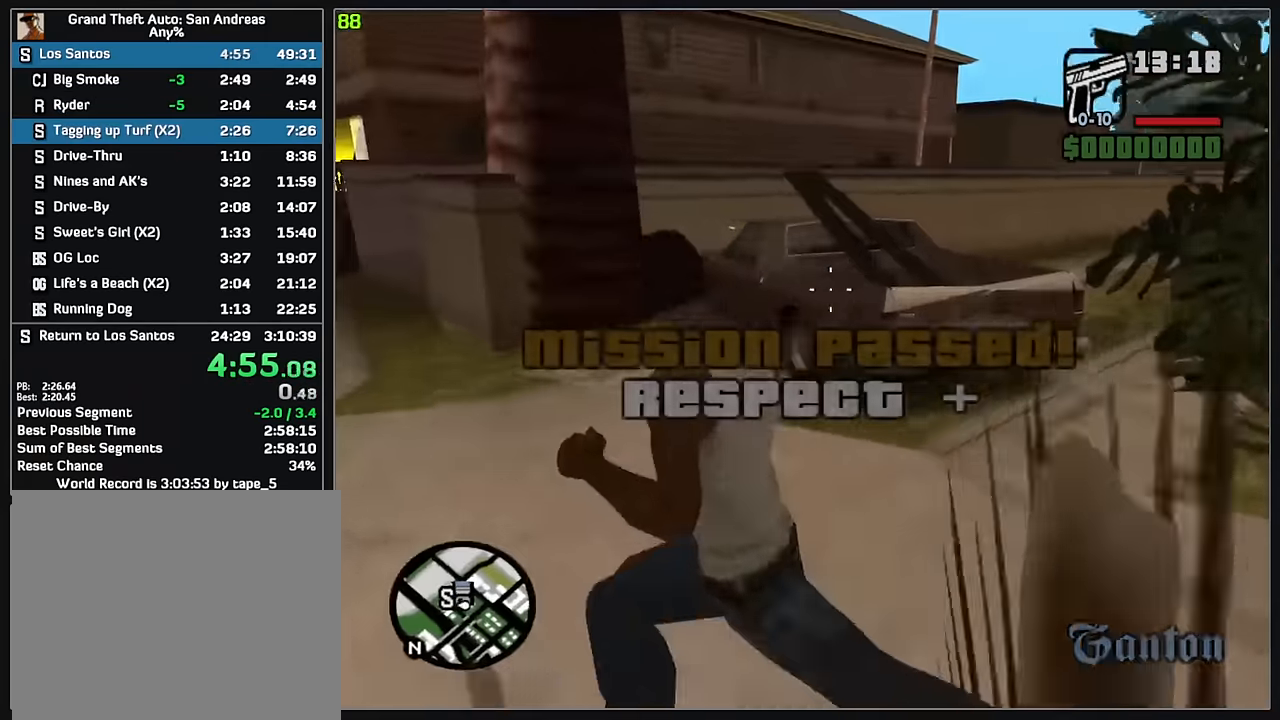
{"keys": [], "mouse": ["left", "right"], "events": []}
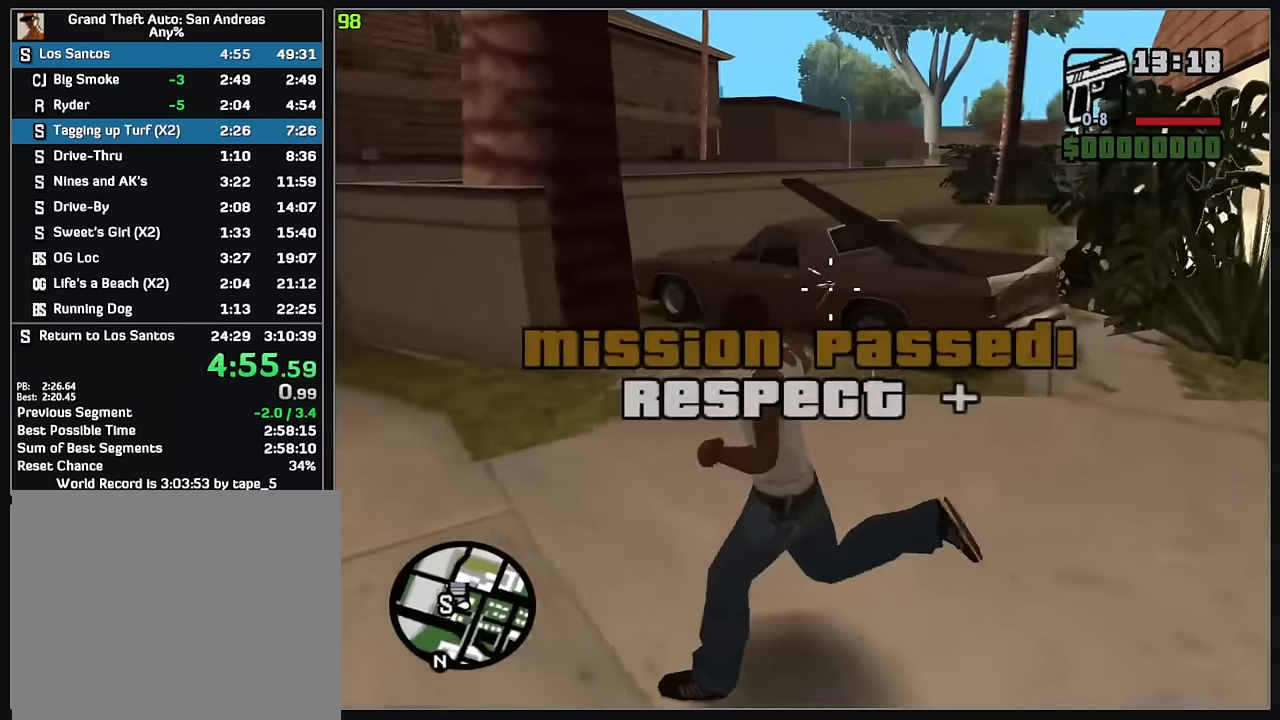
{"keys": [], "mouse": ["left", "right"], "events": [[216, "w", "down"], [383, "w", "up"]]}
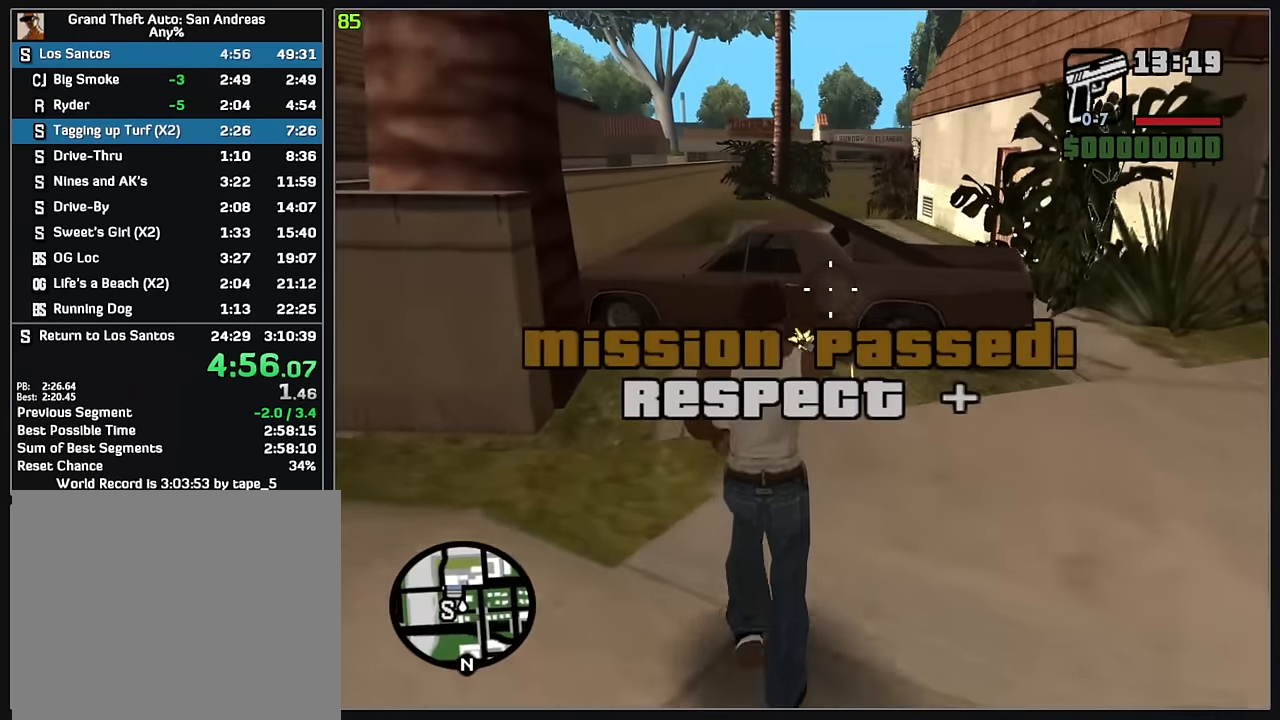
{"keys": [], "mouse": ["left", "right"], "events": []}
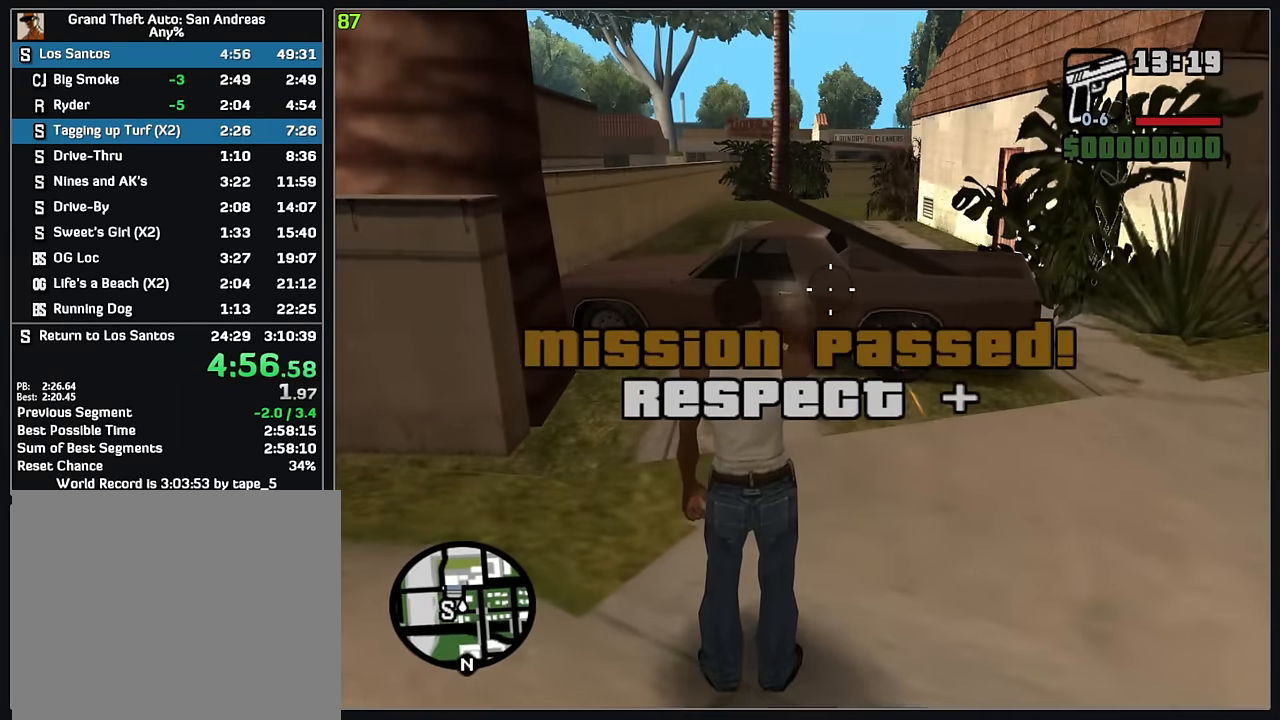
{"keys": [], "mouse": ["left", "right"], "events": []}
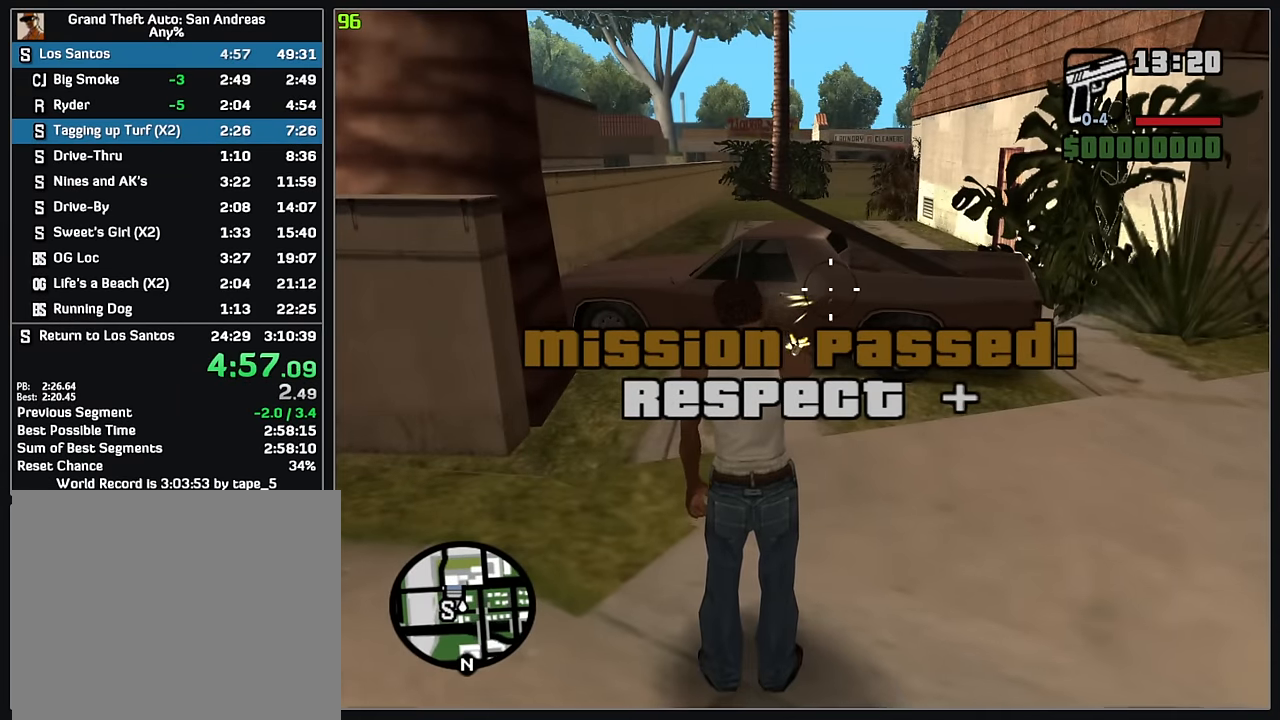
{"keys": [], "mouse": ["left", "right"], "events": []}
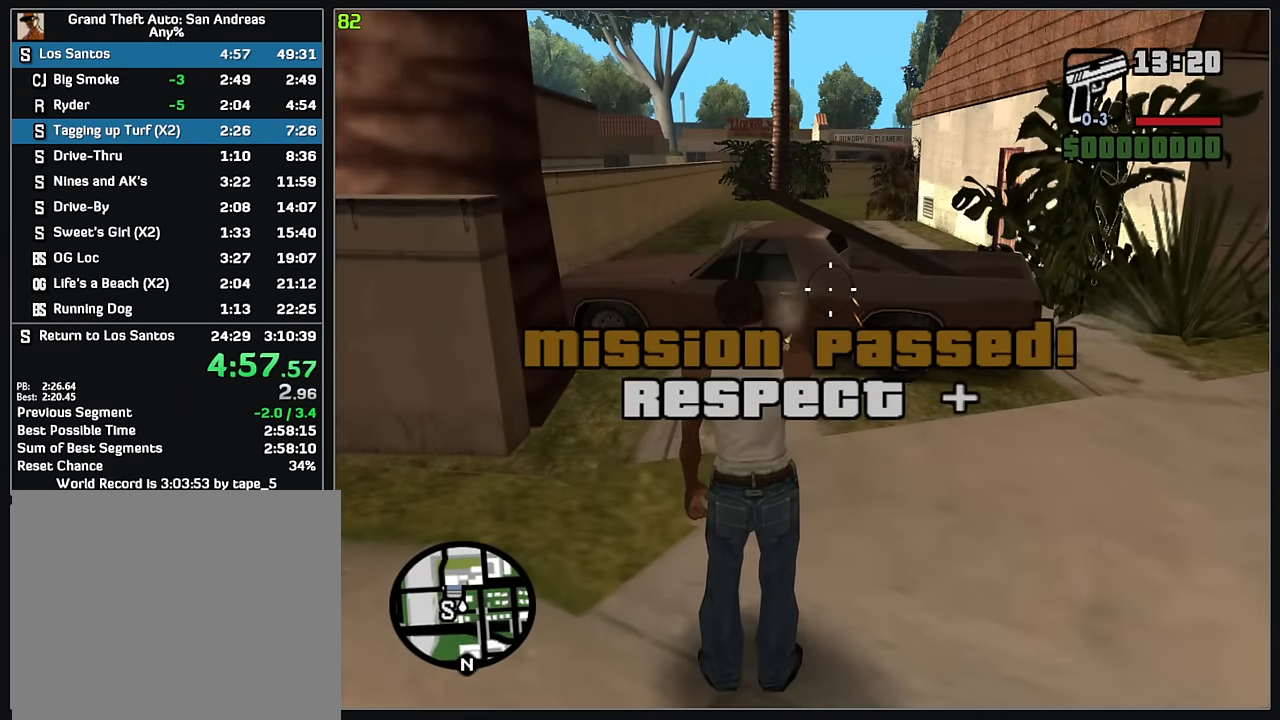
{"keys": [], "mouse": ["left", "right"], "events": []}
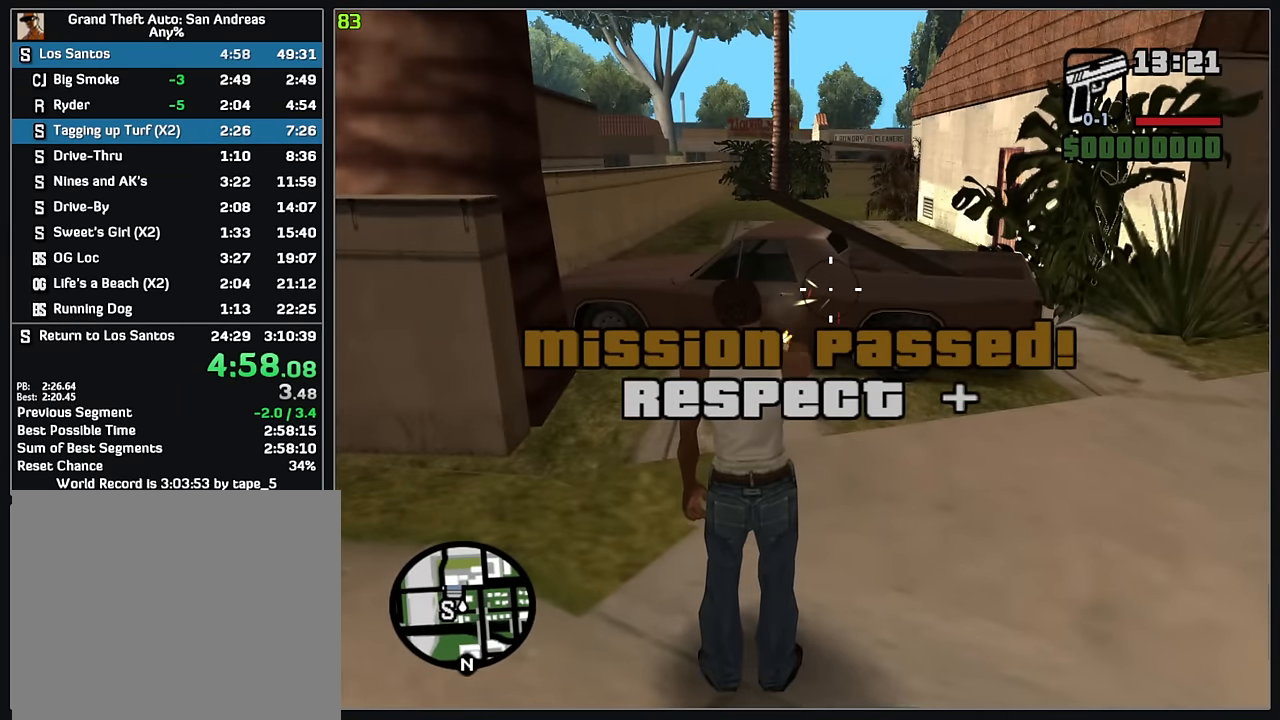
{"keys": ["w"], "mouse": [], "events": [[16, "mouse_left", "up"], [16, "w", "down"], [33, "mouse_right", "up"]]}
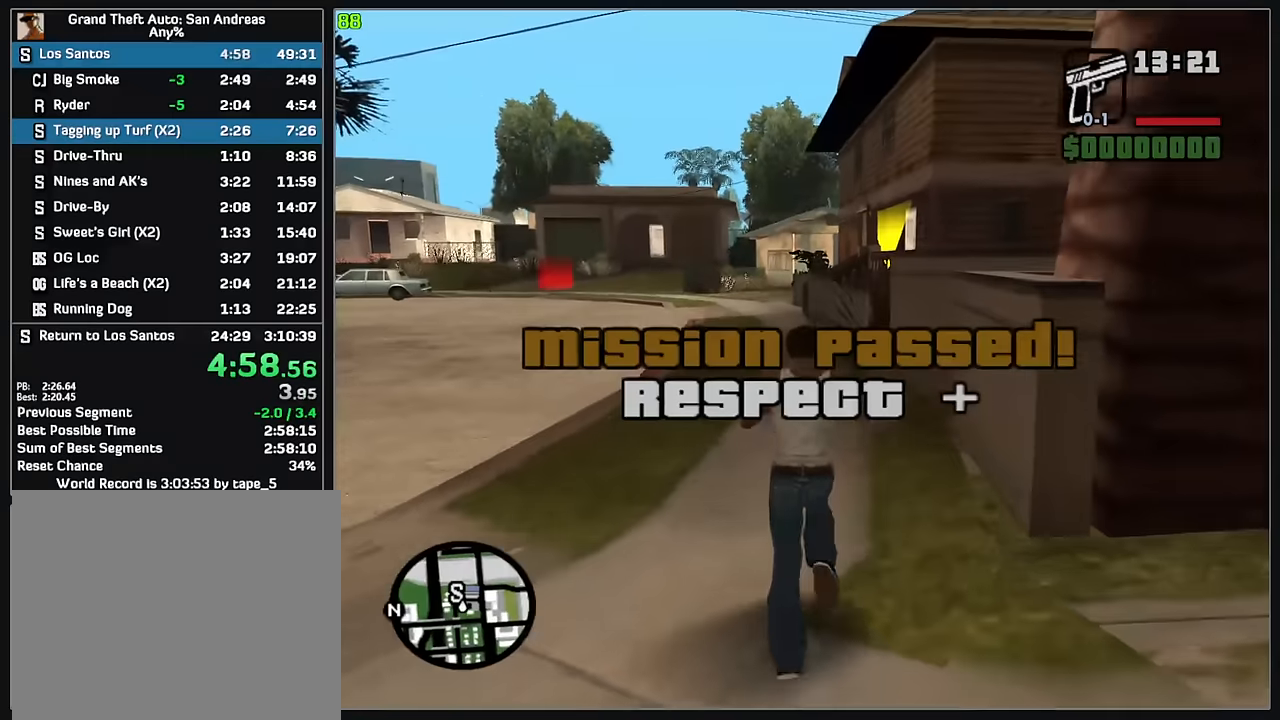
{"keys": ["w"], "mouse": [], "events": []}
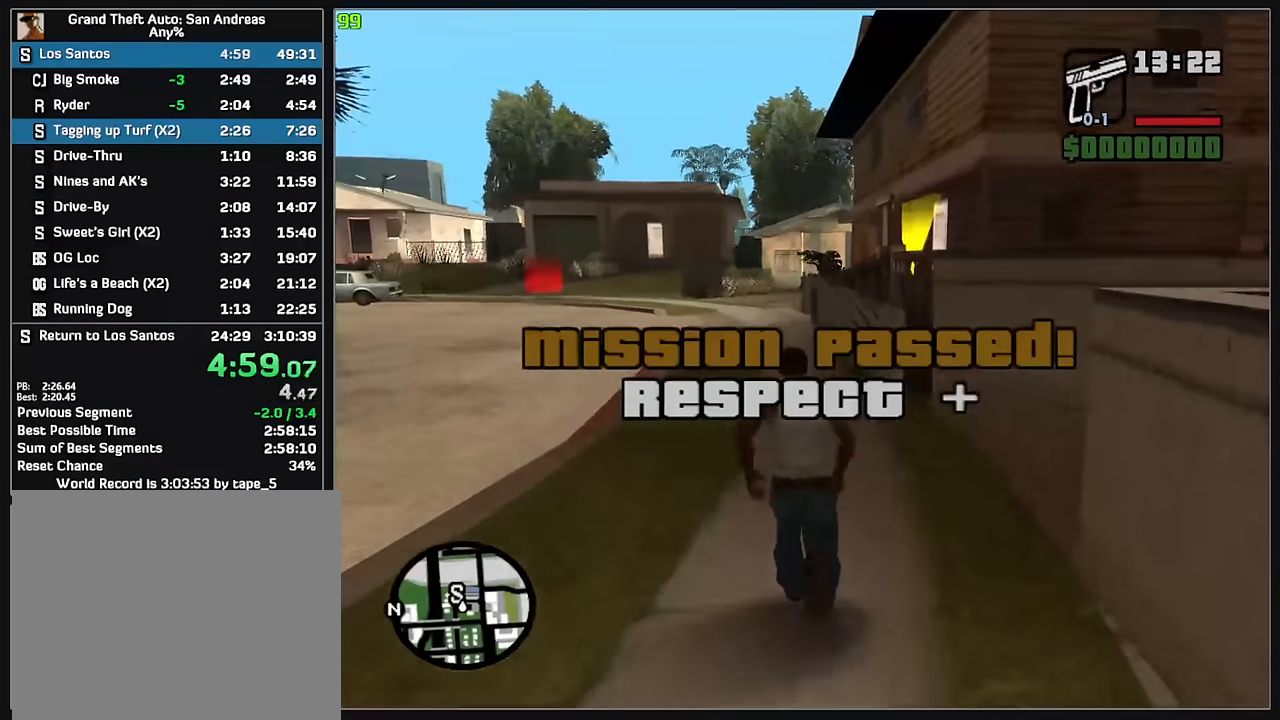
{"keys": ["w"], "mouse": [], "events": []}
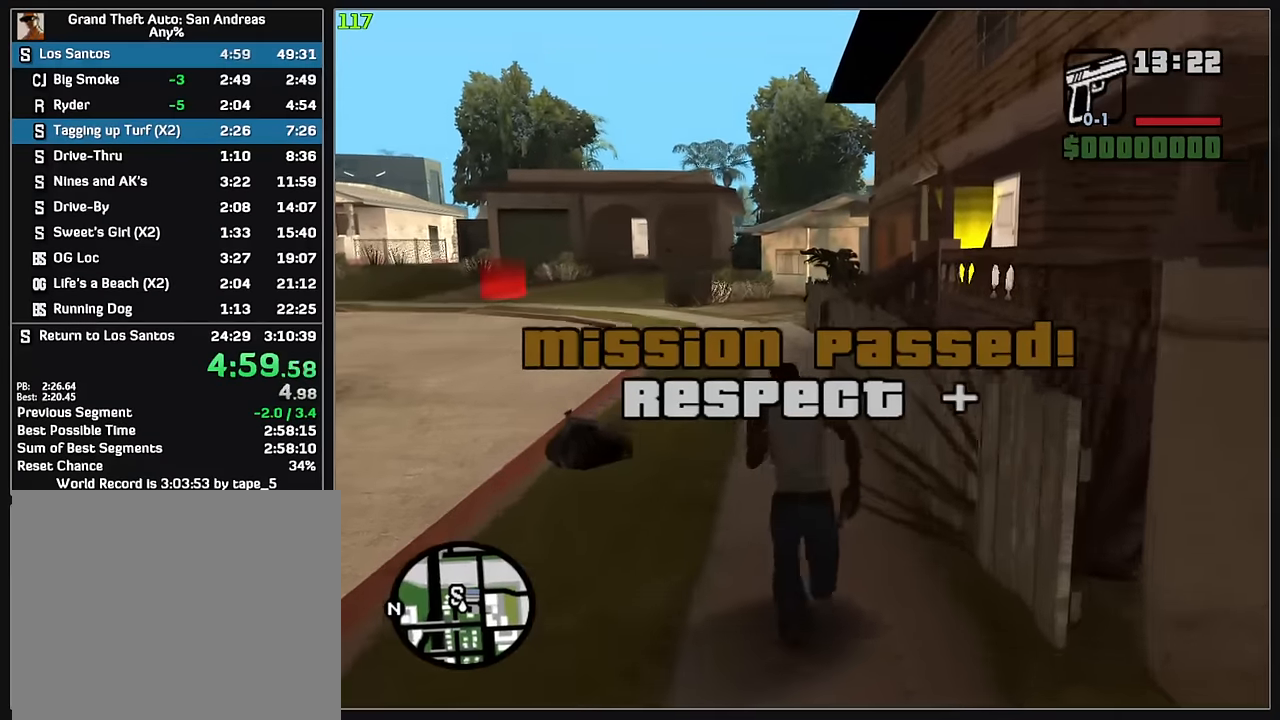
{"keys": ["w"], "mouse": [], "events": []}
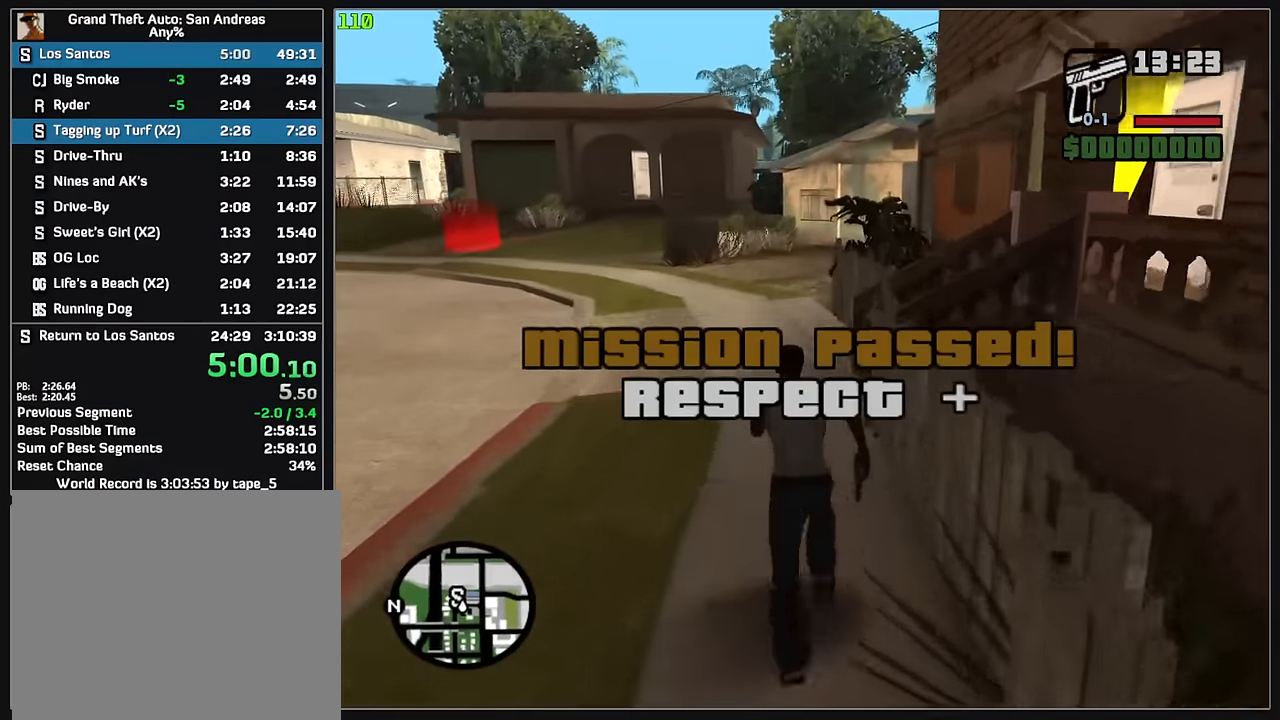
{"keys": ["w"], "mouse": [], "events": []}
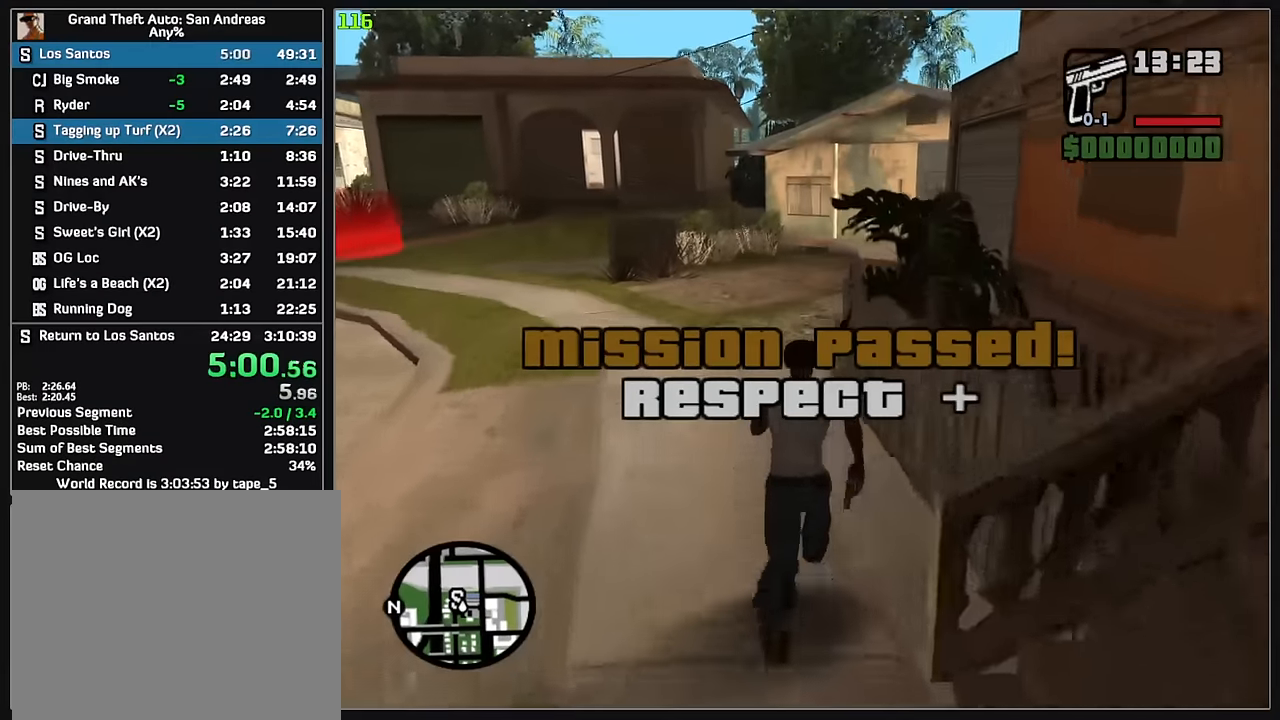
{"keys": [], "mouse": [], "events": [[483, "w", "up"]]}
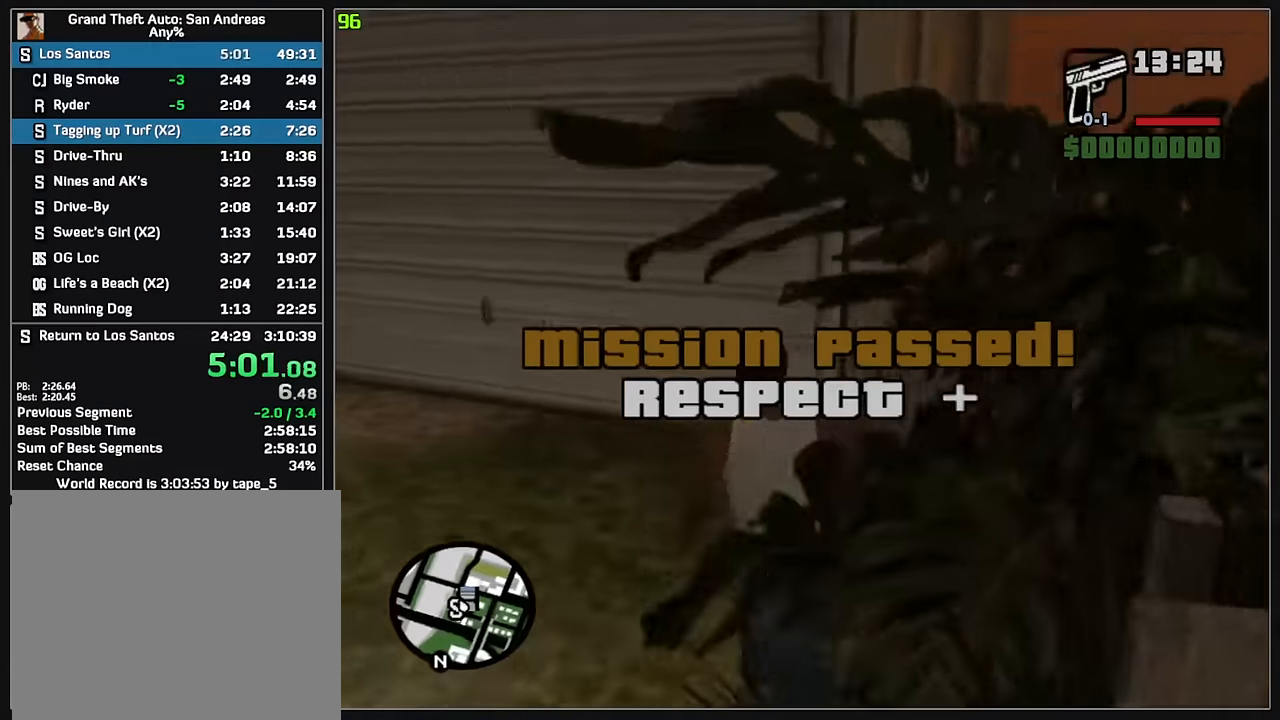
{"keys": ["w"], "mouse": [], "events": [[416, "w", "down"]]}
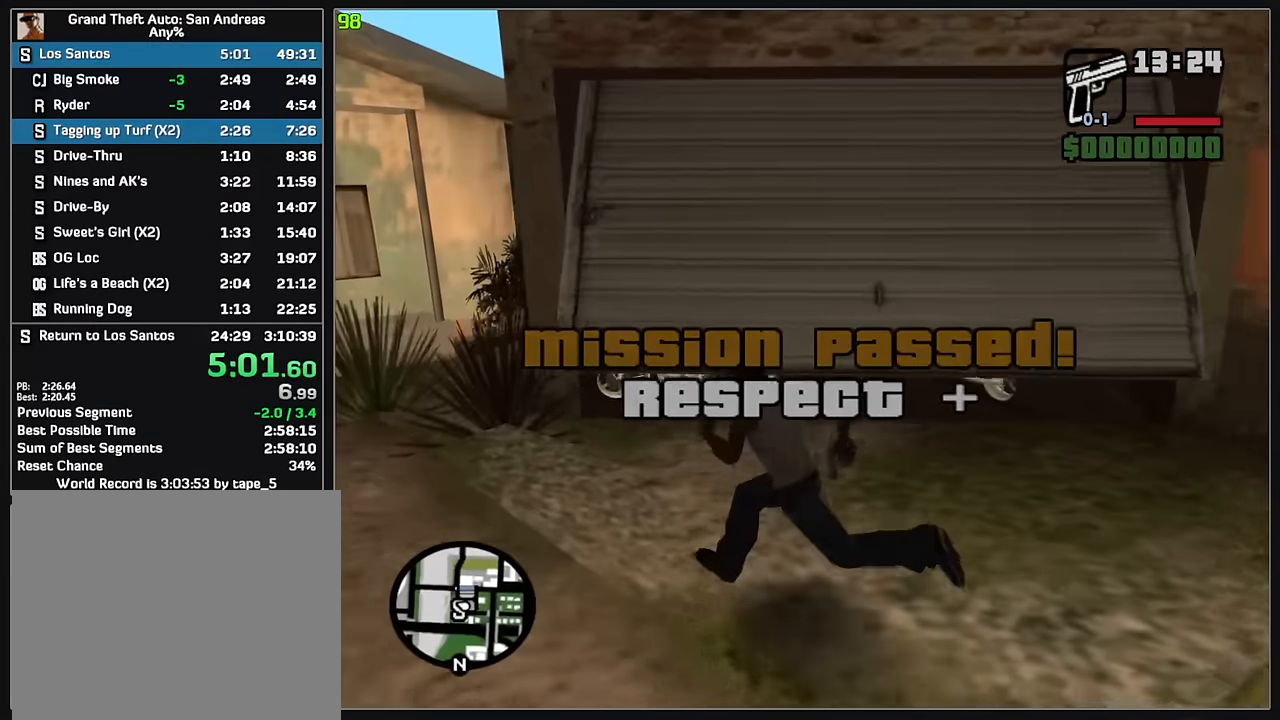
{"keys": ["w"], "mouse": [], "events": []}
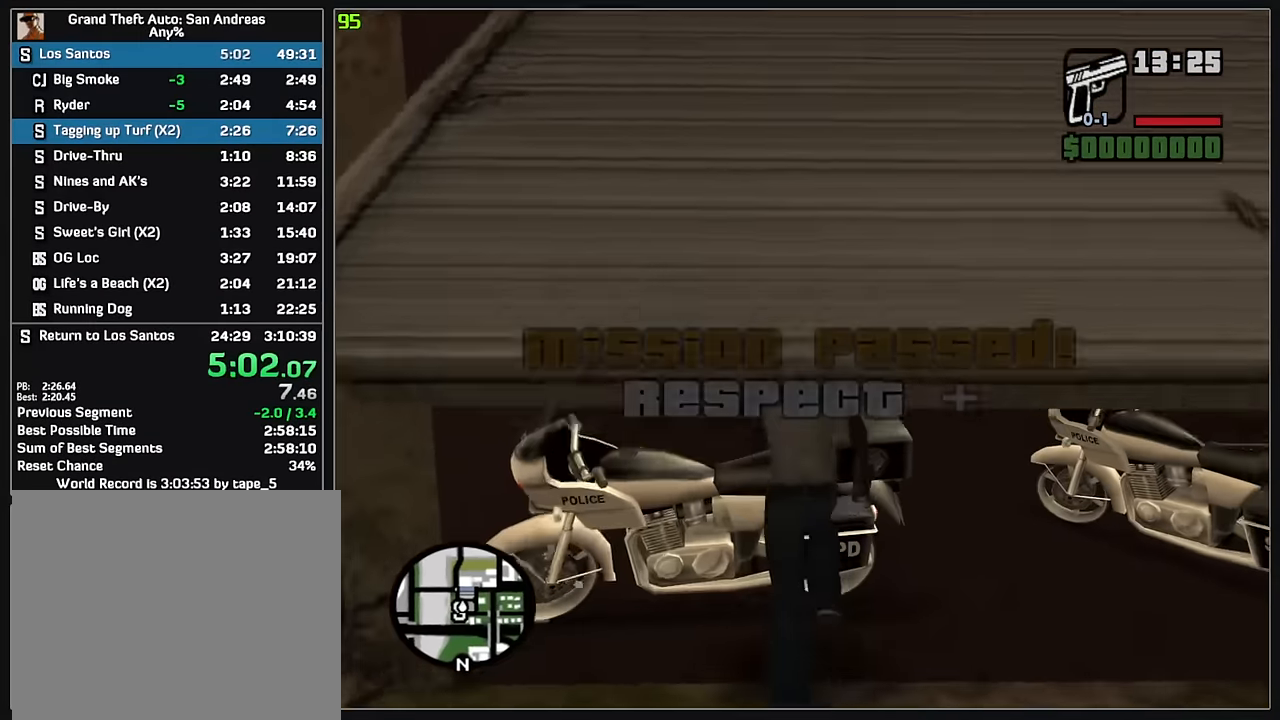
{"keys": ["d", "w"], "mouse": [], "events": [[416, "d", "down"]]}
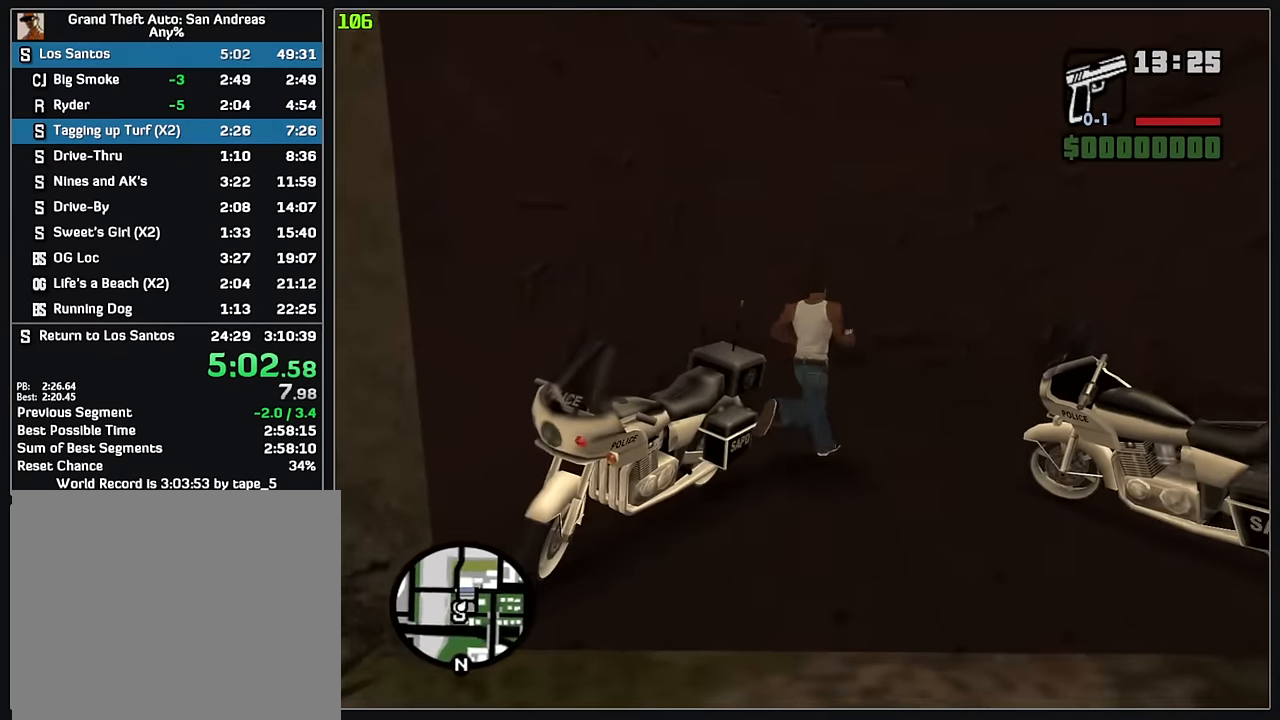
{"keys": [], "mouse": [], "events": [[100, "w", "up"], [433, "d", "up"]]}
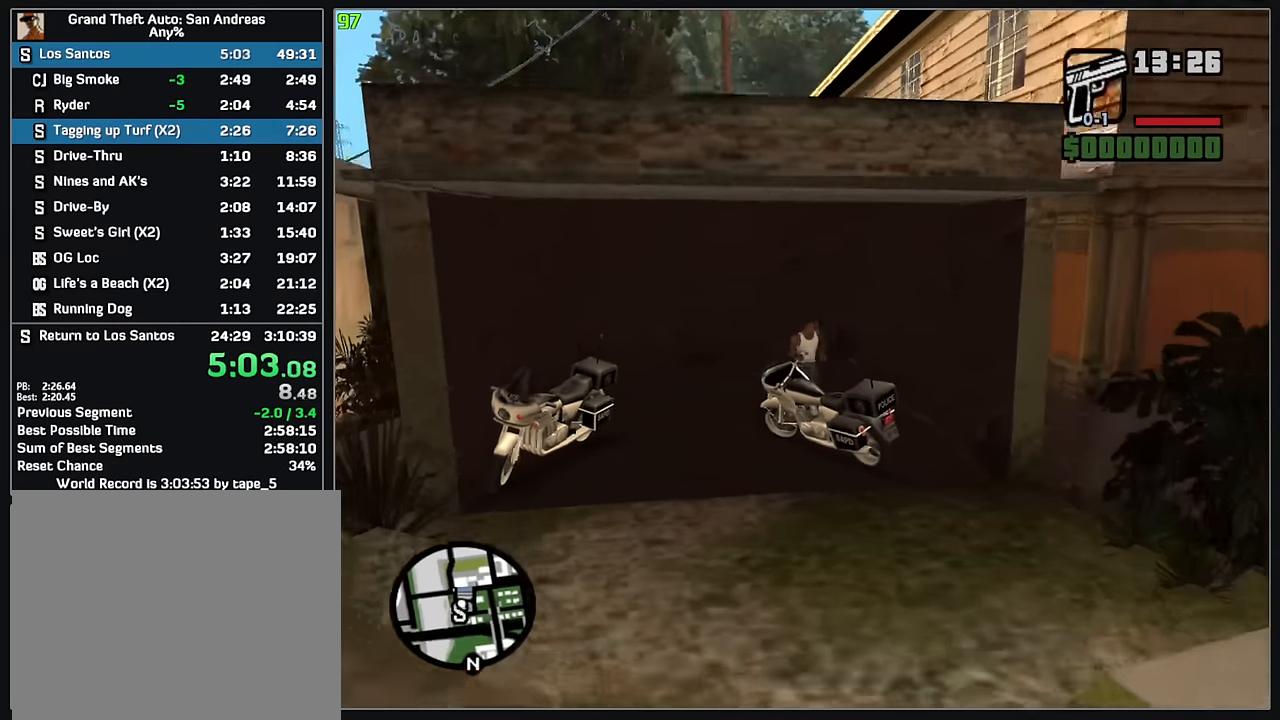
{"keys": [], "mouse": [], "events": []}
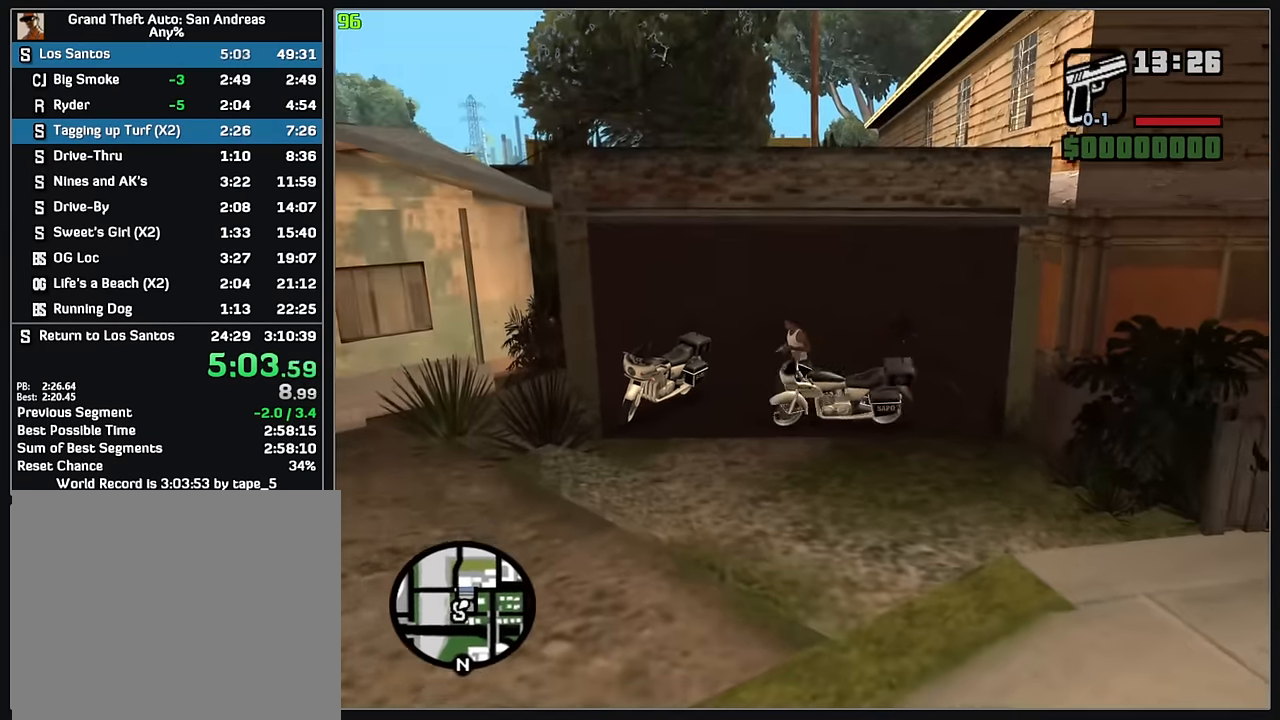
{"keys": [], "mouse": [], "events": [[116, "d", "down"], [366, "d", "up"]]}
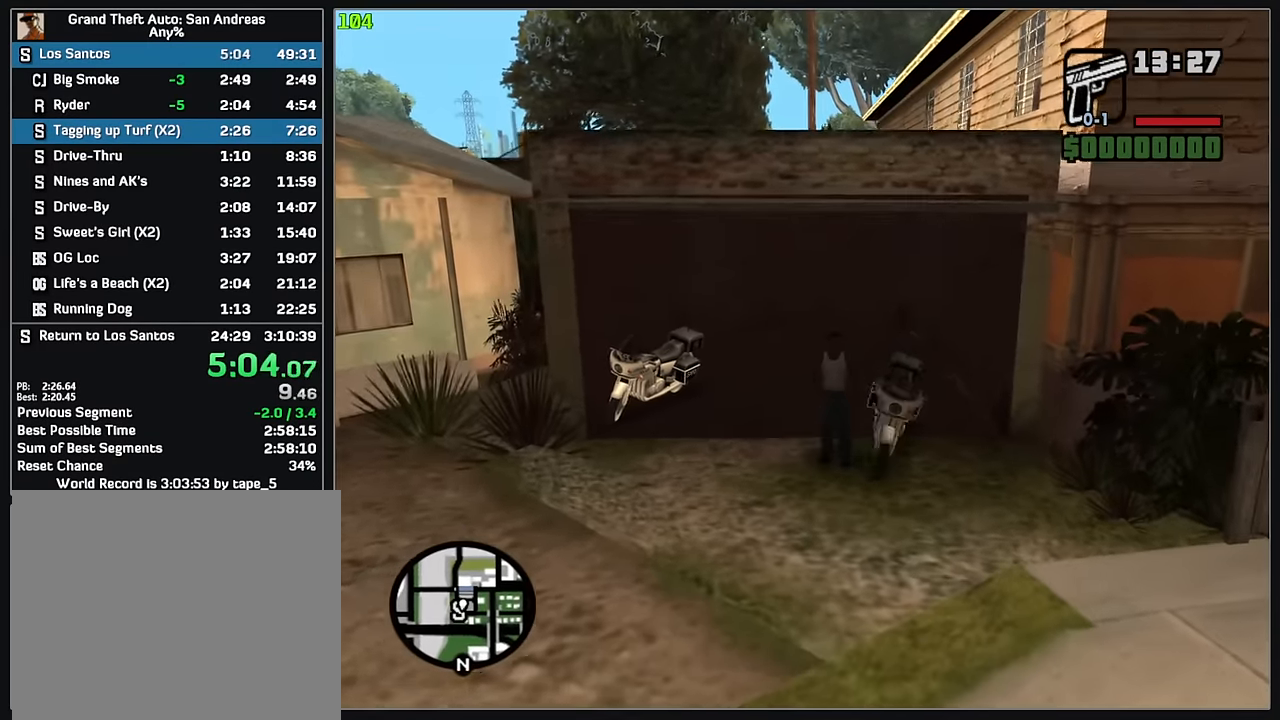
{"keys": [], "mouse": [], "events": []}
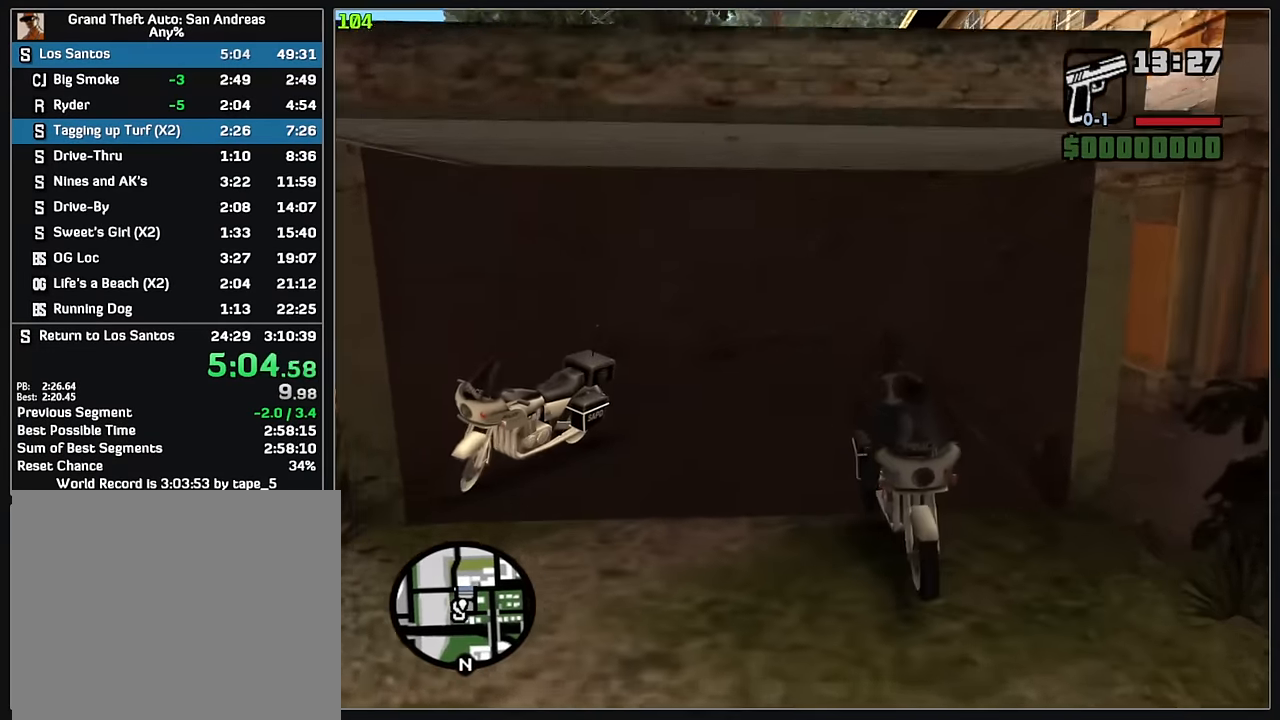
{"keys": [], "mouse": [], "events": []}
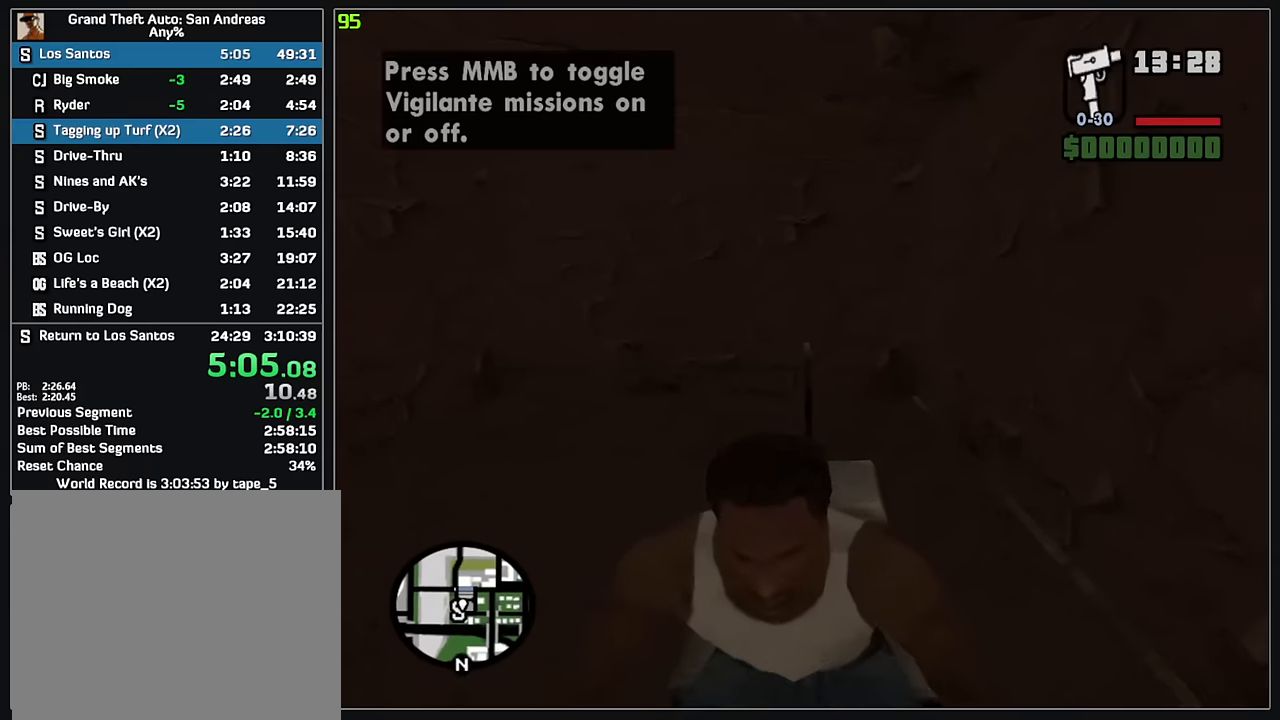
{"keys": ["w"], "mouse": [], "events": [[117, "d", "down"], [367, "d", "up"], [450, "w", "down"]]}
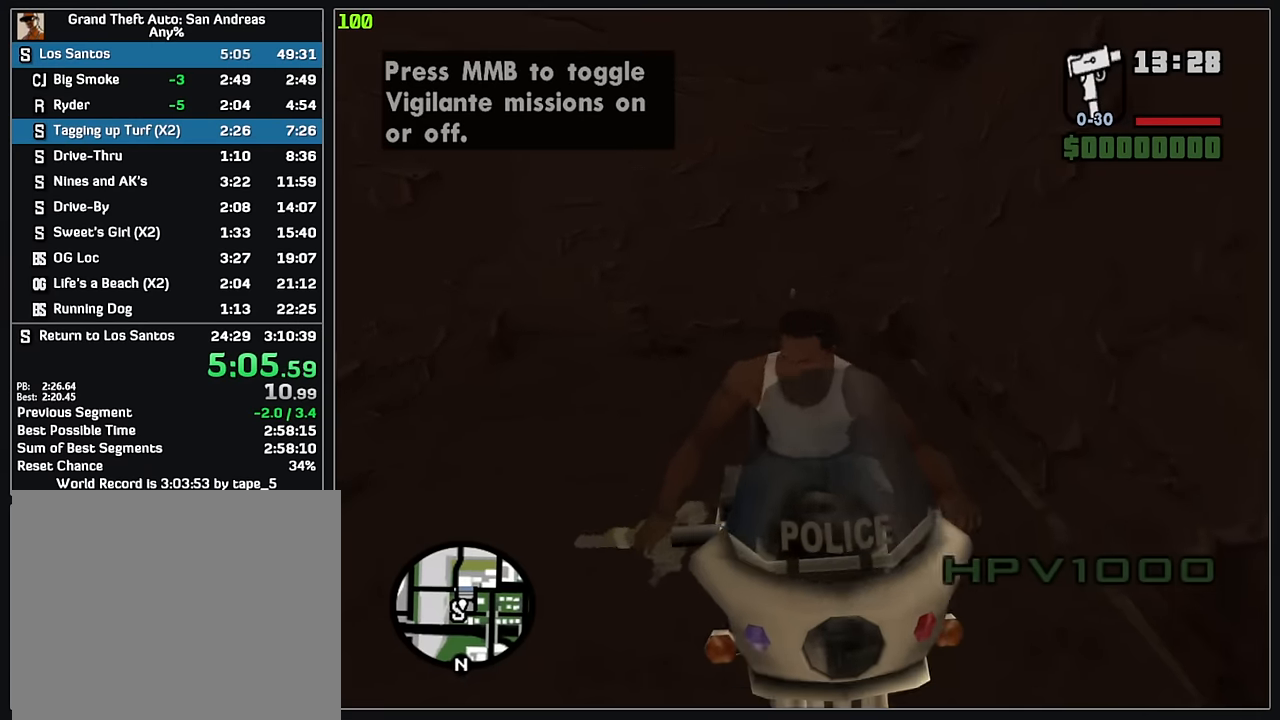
{"keys": ["w"], "mouse": [], "events": []}
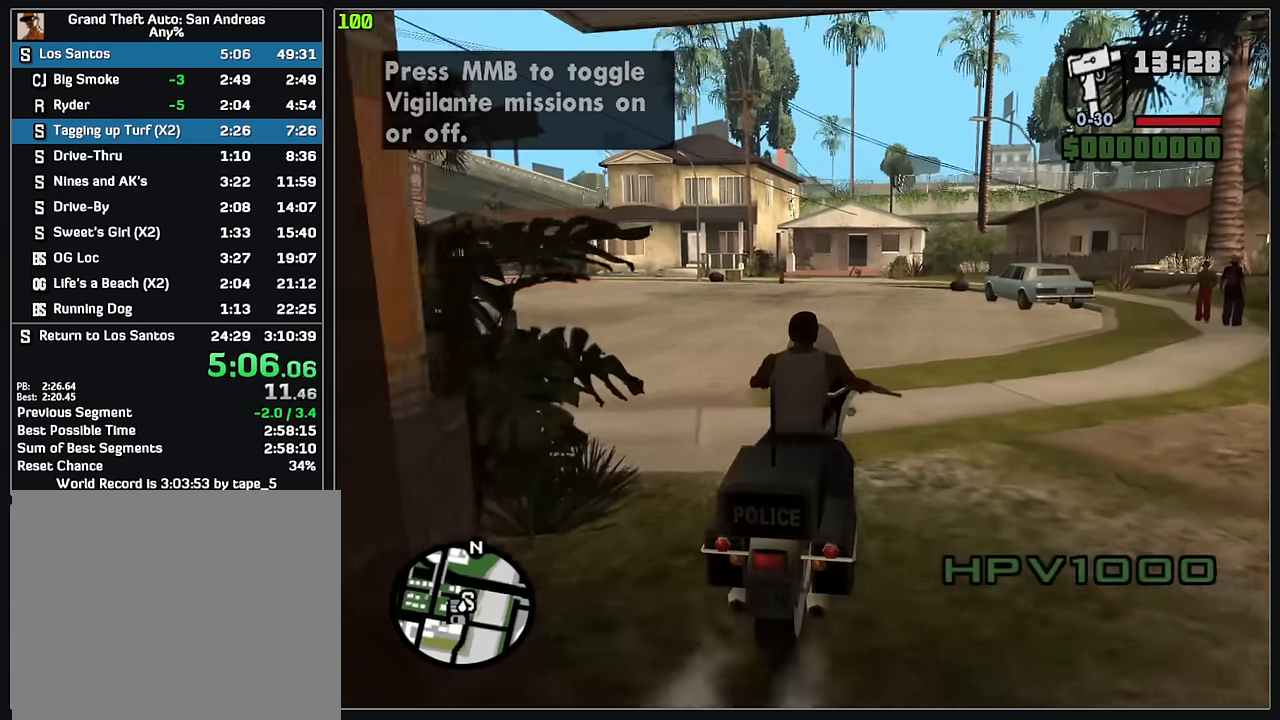
{"keys": [], "mouse": [], "events": [[500, "w", "up"]]}
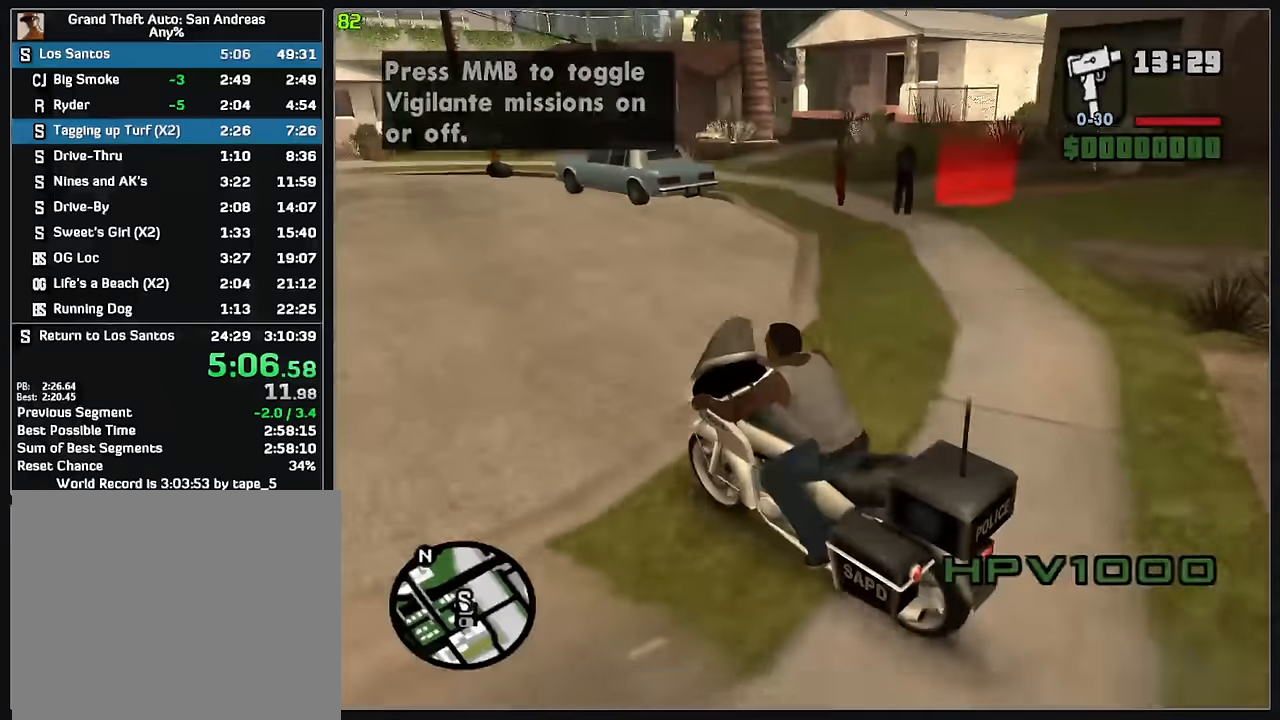
{"keys": [], "mouse": [], "events": [[317, "d", "down"], [500, "d", "up"]]}
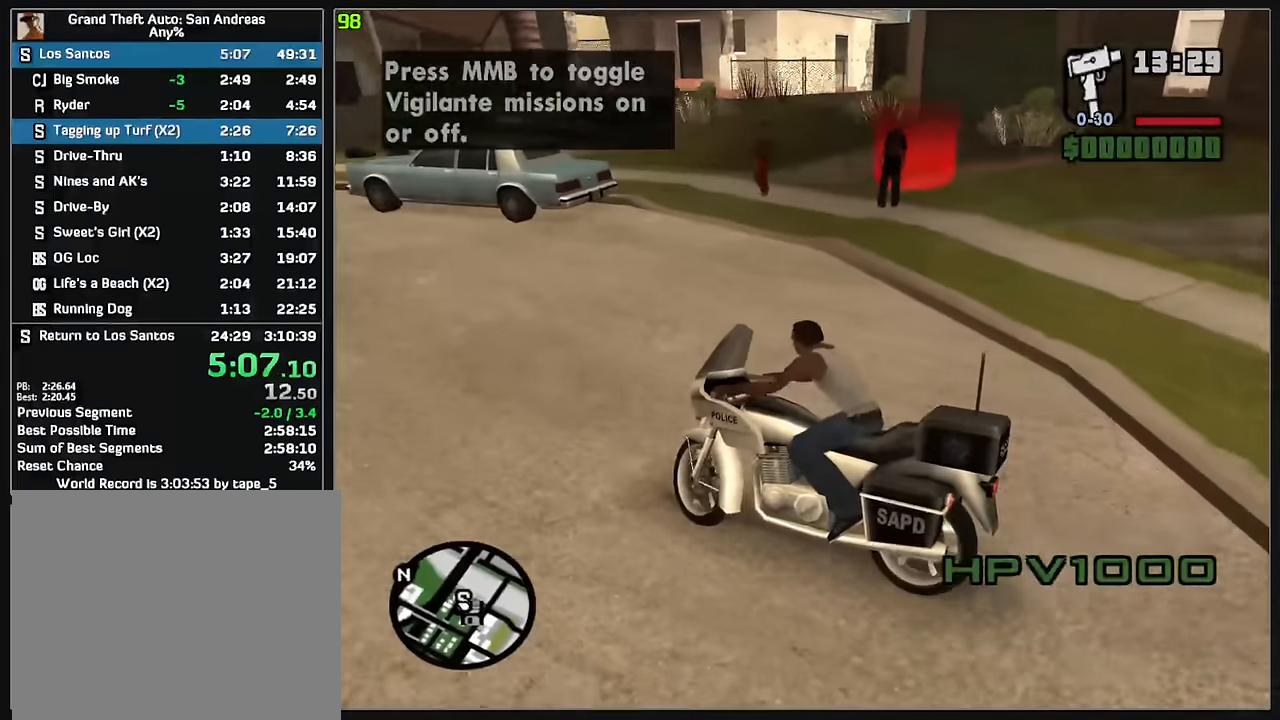
{"keys": ["d"], "mouse": [], "events": [[133, "d", "down"], [200, "d", "up"], [450, "d", "down"]]}